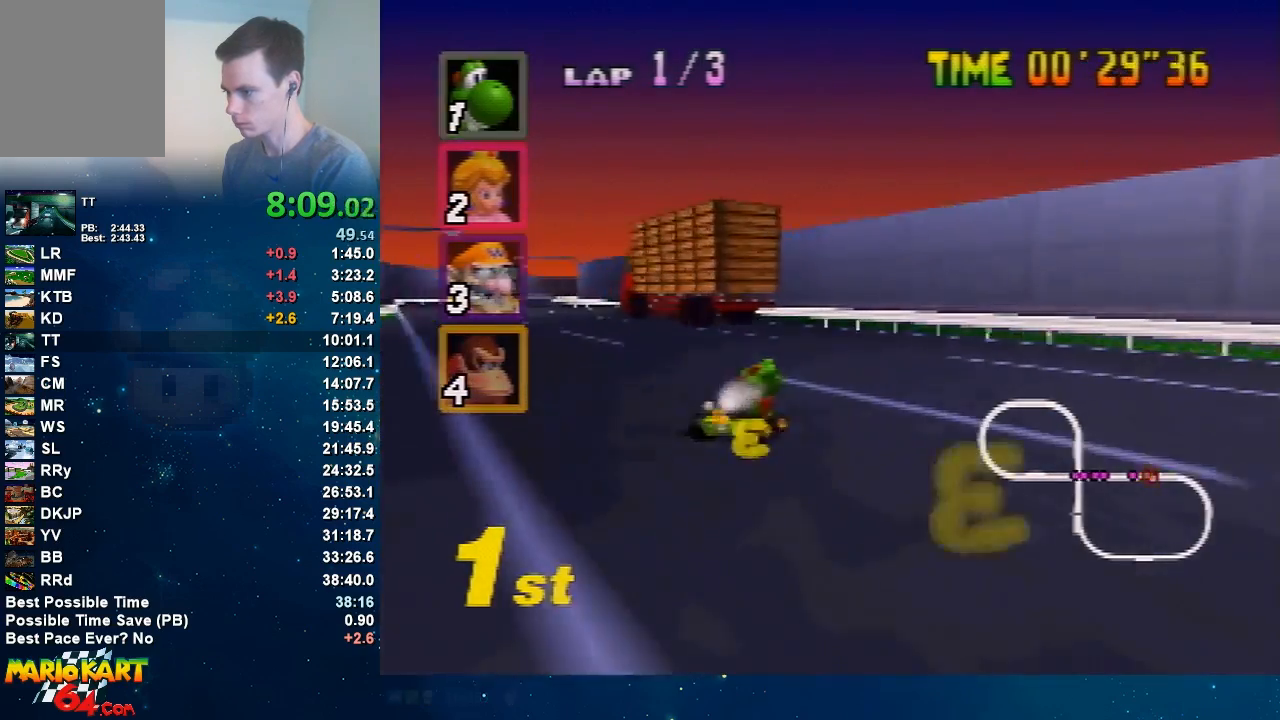
Gameplay with a controller (Nintendo layout); each line is a JSON object with the inputs held at the frame after it. "events" lists button and stick changes between this image and that frame as [ms after this image, input, new state], when the widget could be followed in between. Not read: C_DOWN C_UP L3 R3 Z.
{"buttons": ["A"], "left_stick": "center", "events": [[100, "R1", "down"], [201, "R1", "up"], [367, "left_stick", "up-right"], [467, "left_stick", "center"]]}
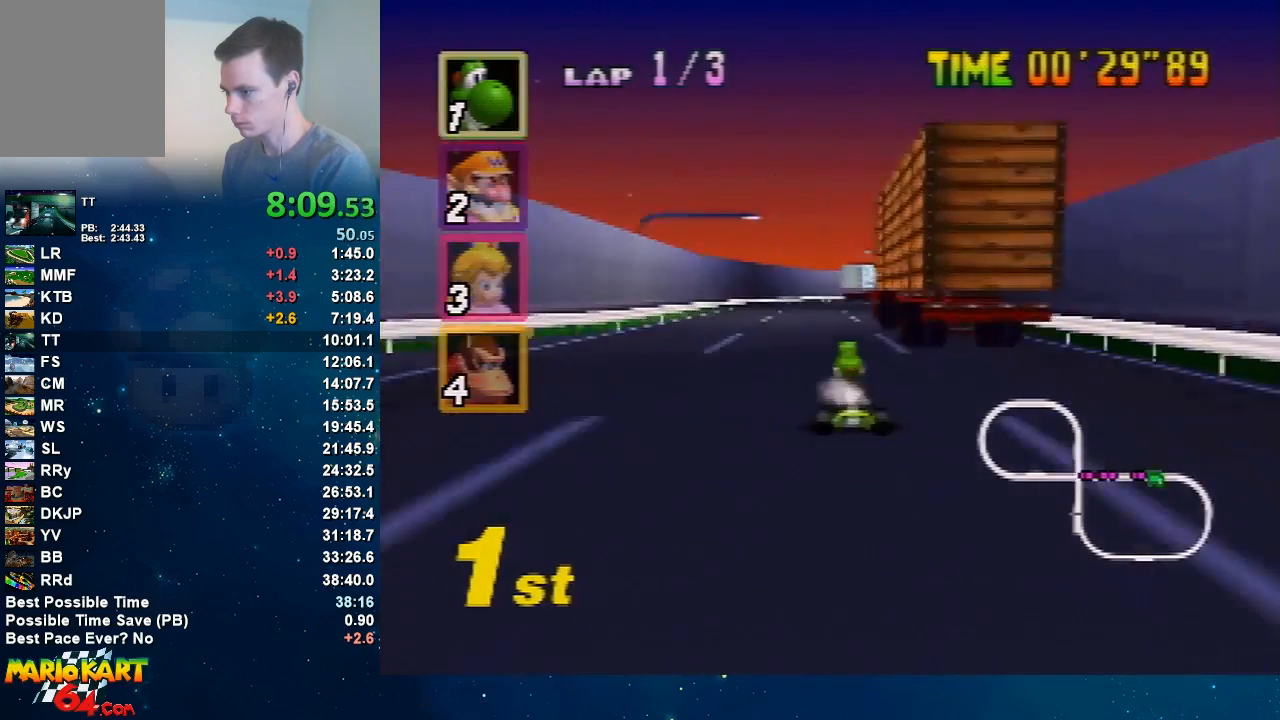
{"buttons": ["A", "R1"], "left_stick": "left", "events": [[167, "left_stick", "right"], [233, "R1", "down"], [367, "left_stick", "left"]]}
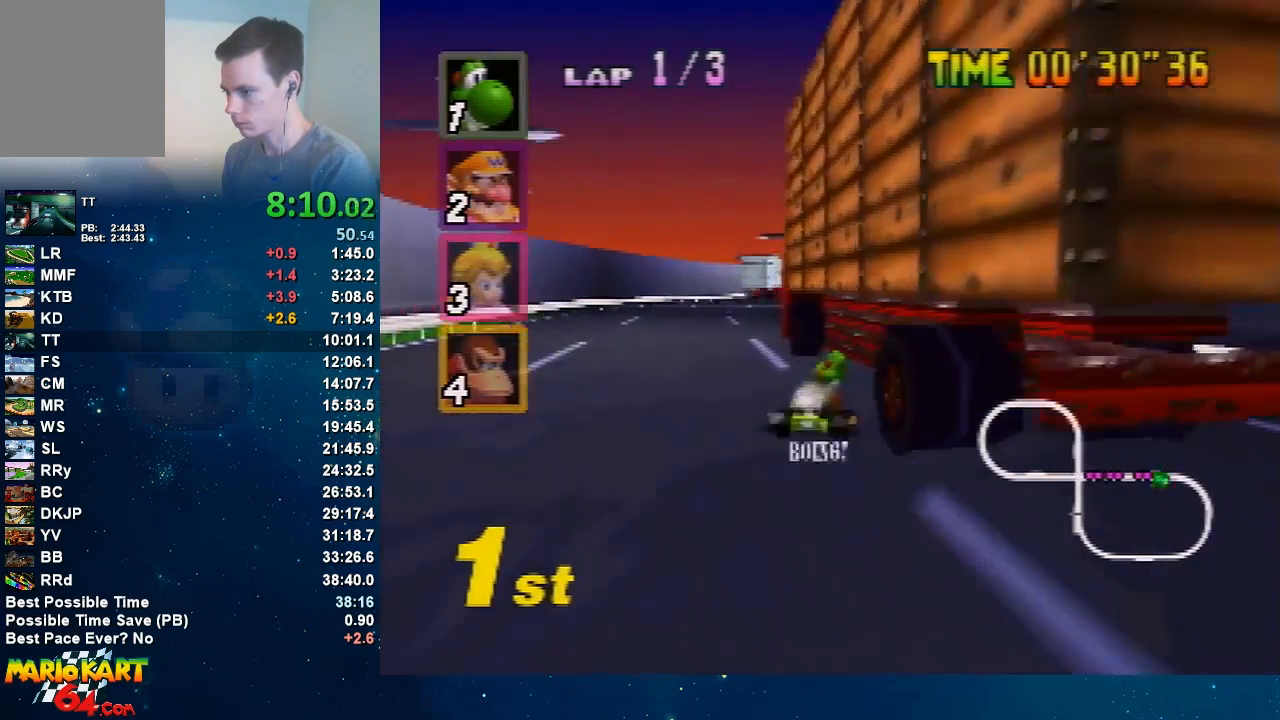
{"buttons": ["A", "R1"], "left_stick": "left", "events": [[367, "left_stick", "up"], [468, "left_stick", "left"]]}
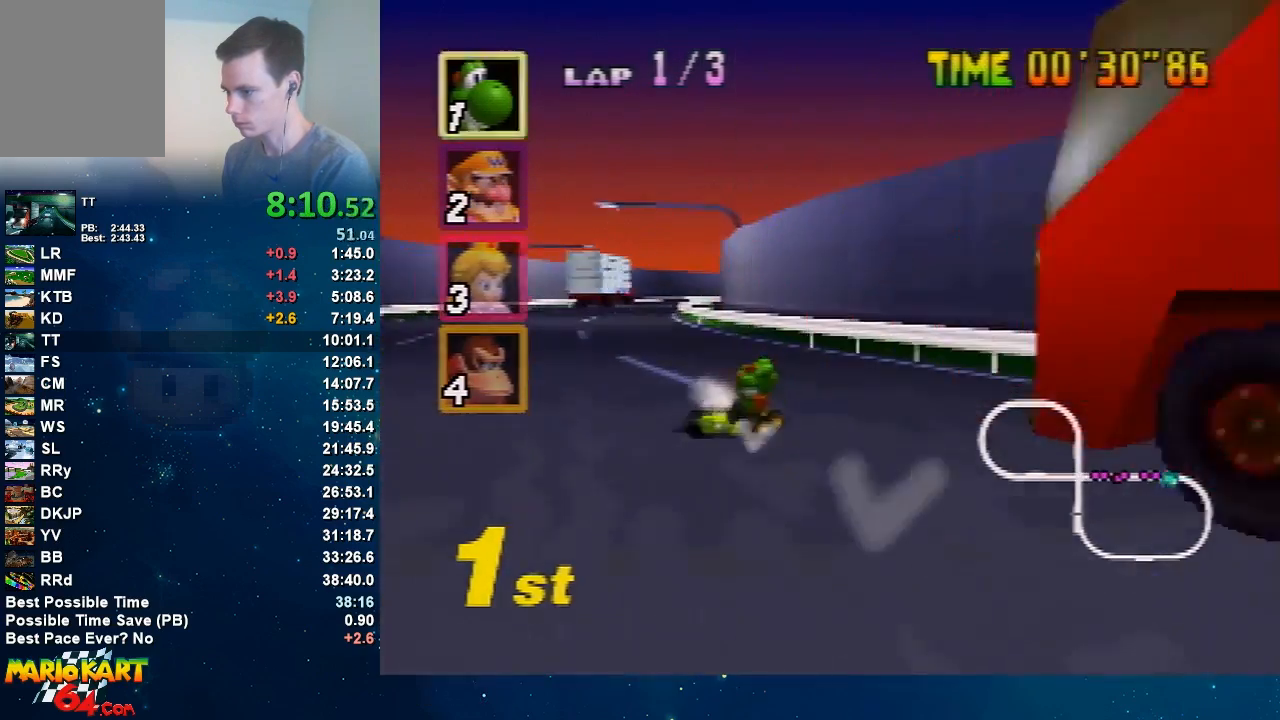
{"buttons": ["A"], "left_stick": "left", "events": [[100, "left_stick", "up"], [167, "R1", "up"], [167, "left_stick", "left"]]}
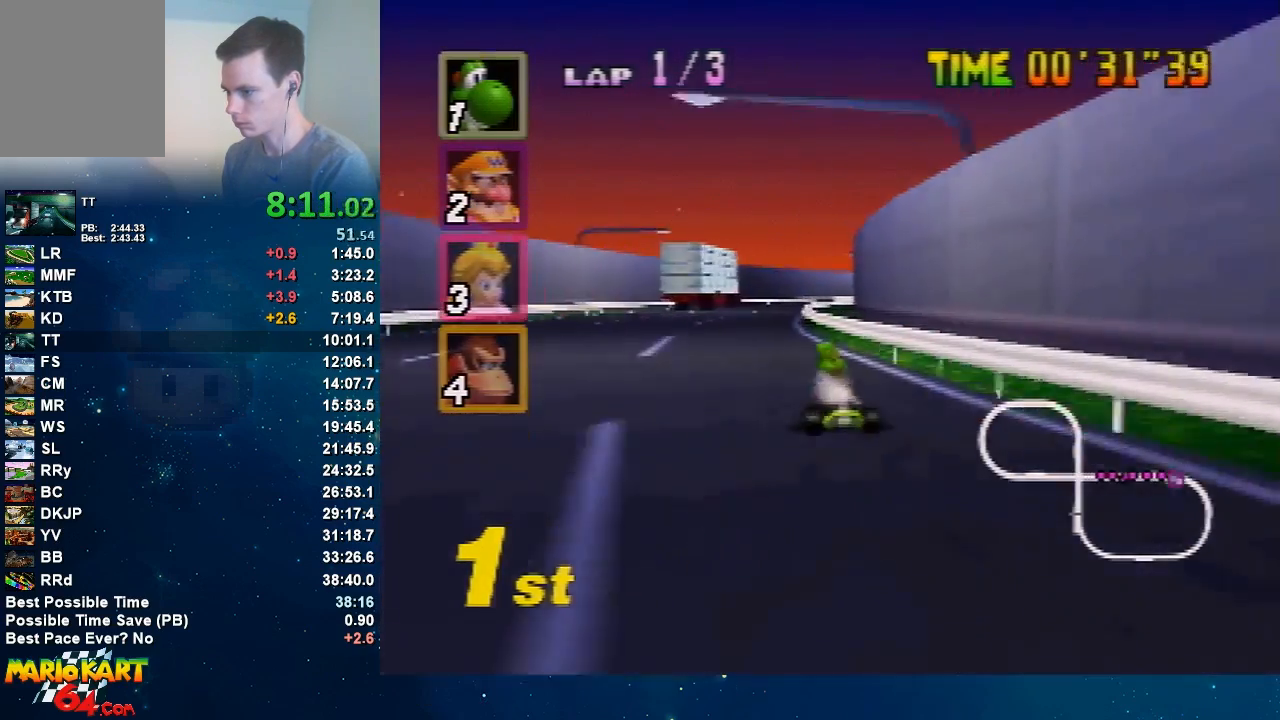
{"buttons": ["A", "R1"], "left_stick": "right", "events": [[34, "left_stick", "up-right"], [134, "left_stick", "center"], [301, "left_stick", "right"], [334, "R1", "down"]]}
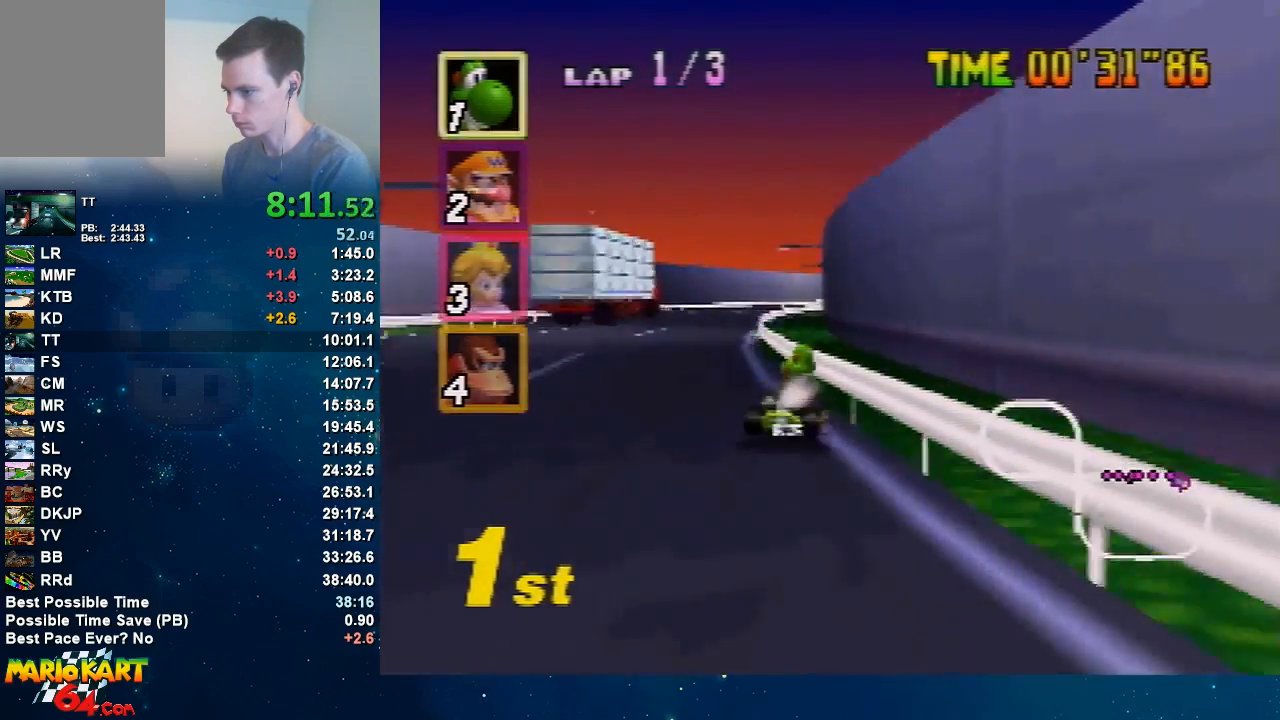
{"buttons": ["A", "R1"], "left_stick": "up-right", "events": [[33, "left_stick", "left"], [500, "left_stick", "up-right"]]}
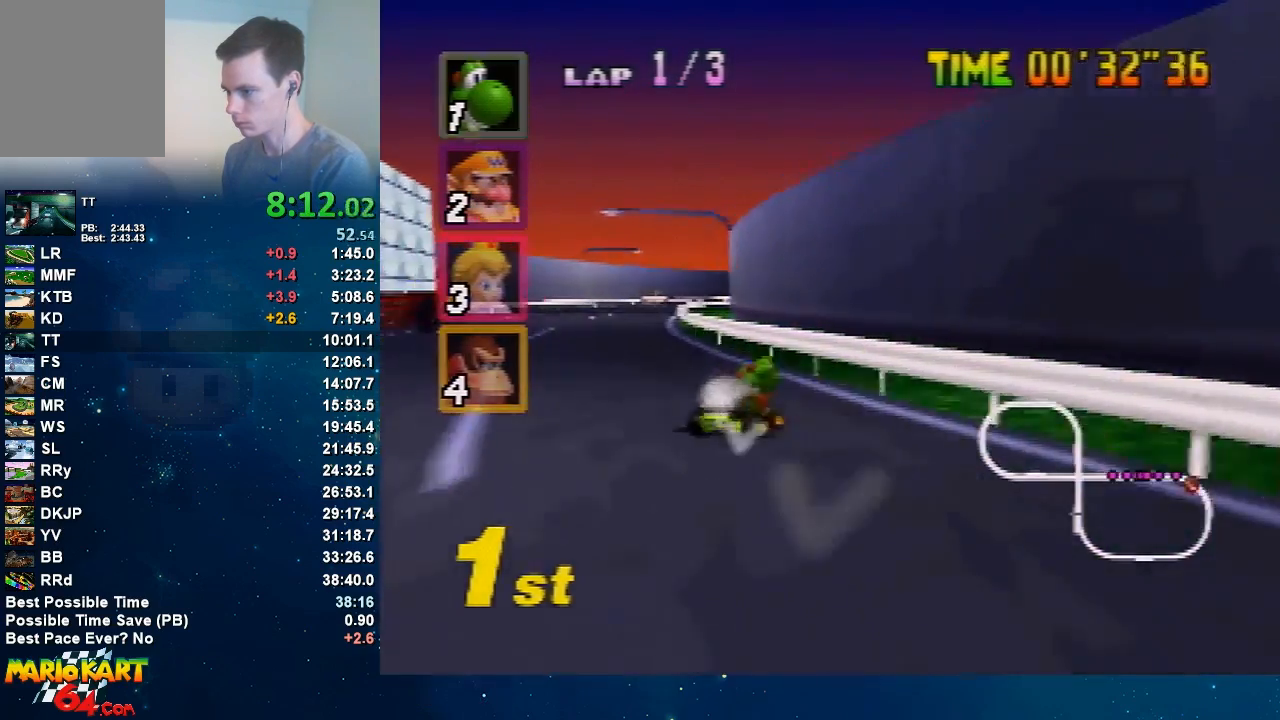
{"buttons": ["A"], "left_stick": "up", "events": [[34, "left_stick", "left"], [201, "left_stick", "up-right"], [267, "R1", "up"], [301, "left_stick", "left"], [501, "left_stick", "up"]]}
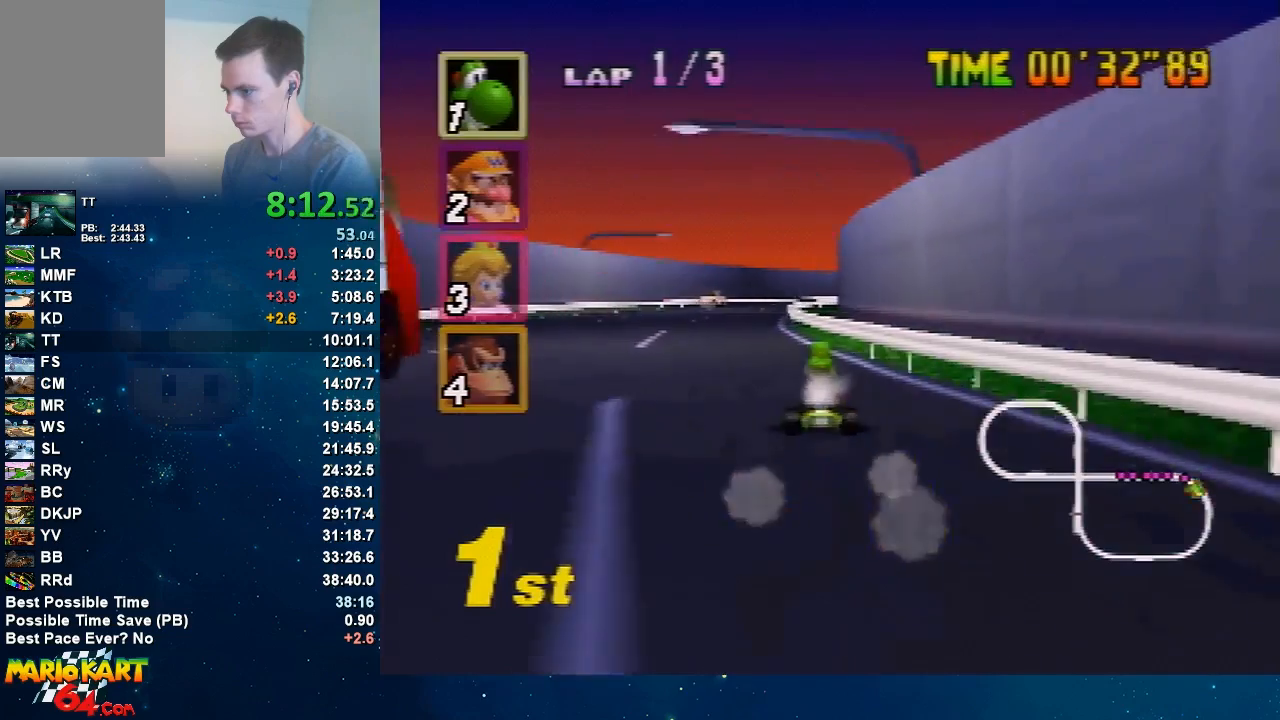
{"buttons": ["A", "R1"], "left_stick": "center", "events": [[100, "left_stick", "center"], [233, "R1", "down"], [233, "left_stick", "right"], [367, "left_stick", "center"]]}
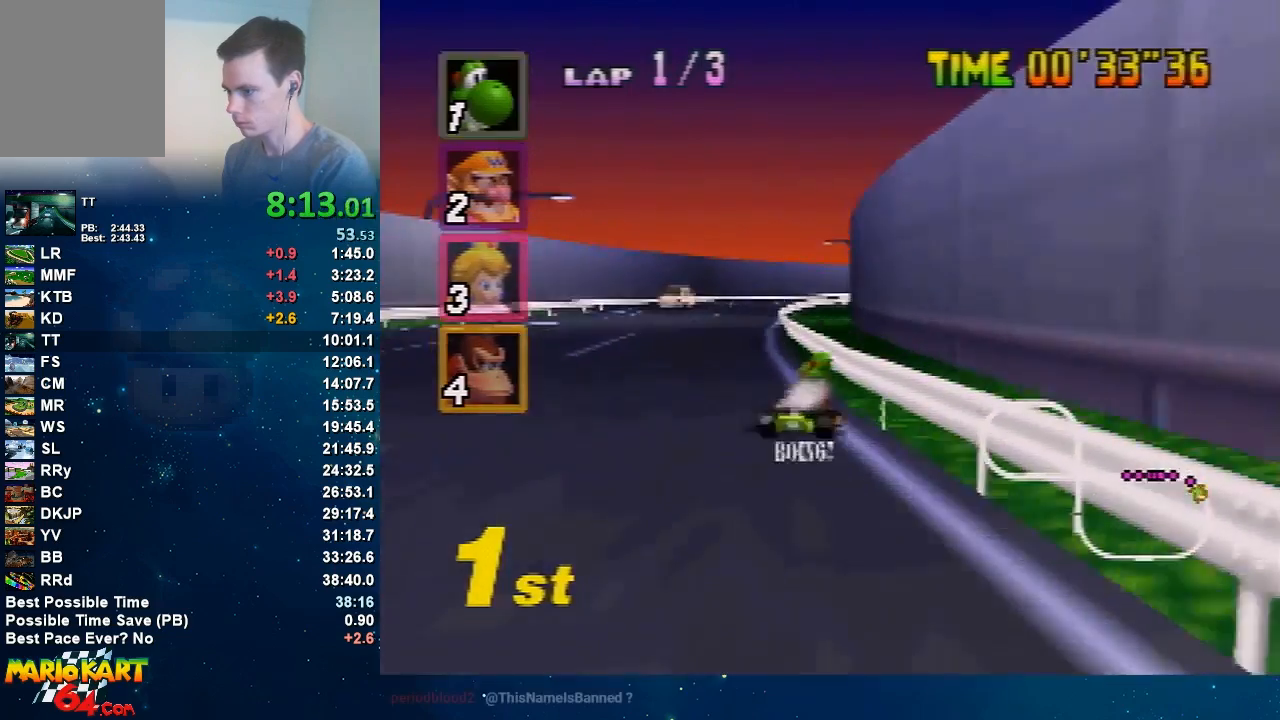
{"buttons": ["A", "R1"], "left_stick": "left", "events": [[34, "left_stick", "left"], [401, "left_stick", "up-right"], [468, "left_stick", "left"]]}
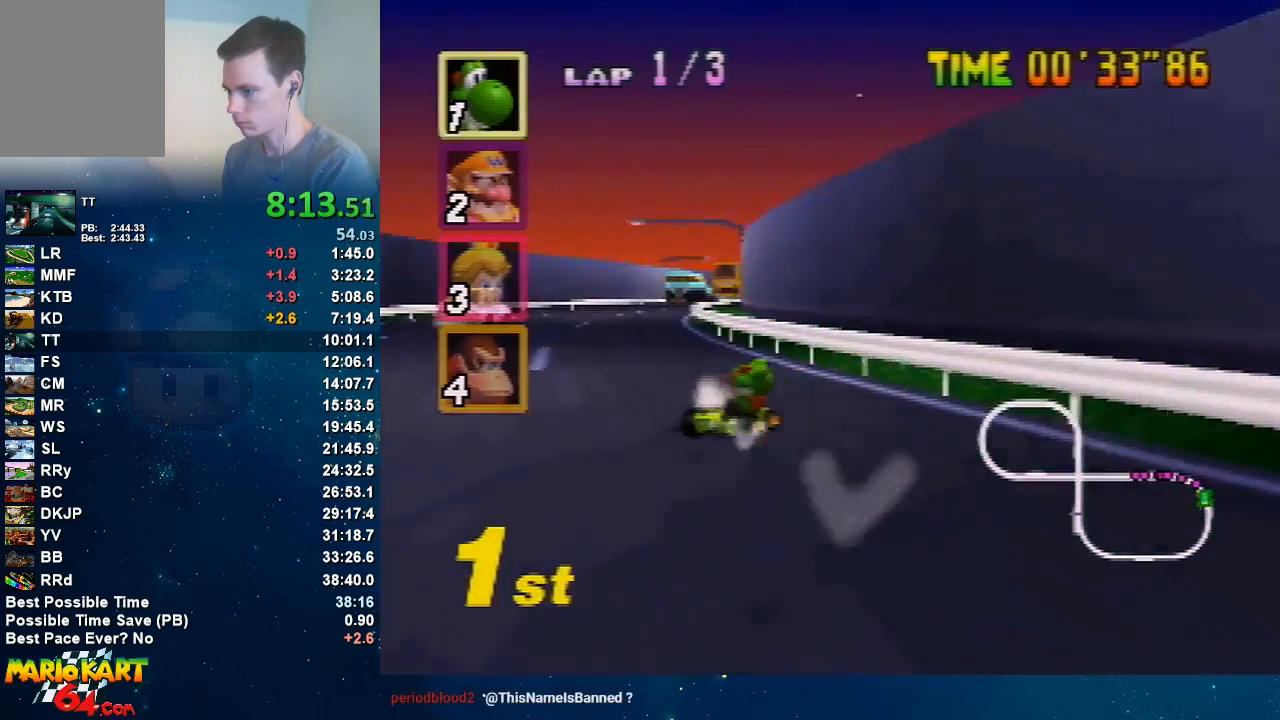
{"buttons": ["A"], "left_stick": "center", "events": [[100, "left_stick", "up"], [200, "R1", "up"], [200, "left_stick", "left"], [434, "left_stick", "up-right"], [500, "left_stick", "center"]]}
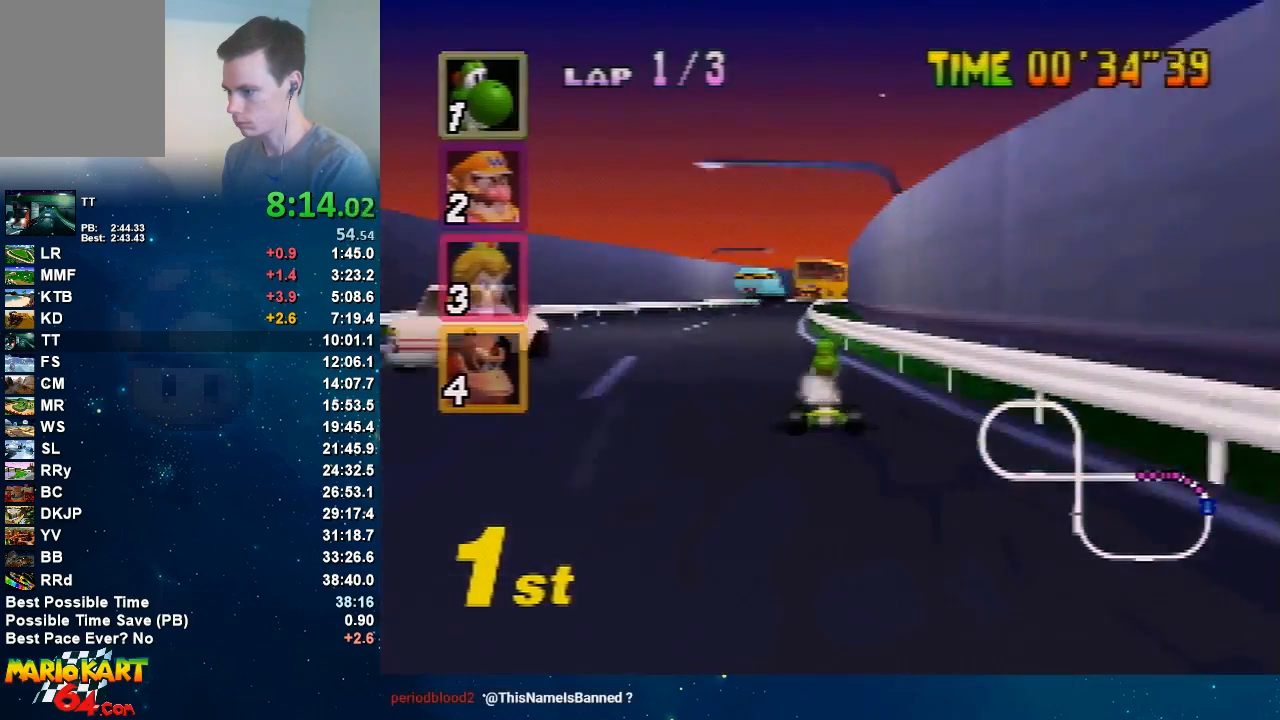
{"buttons": ["A"], "left_stick": "right", "events": [[401, "left_stick", "right"]]}
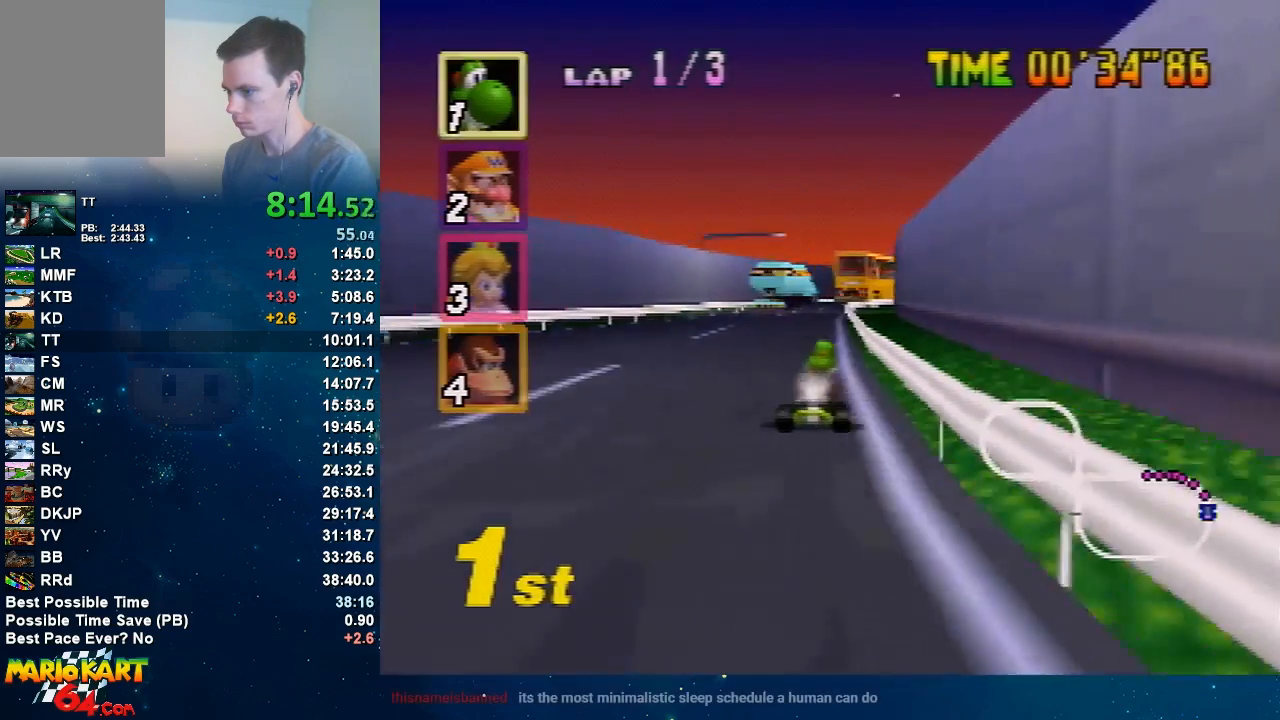
{"buttons": ["A", "R1"], "left_stick": "left", "events": [[33, "R1", "down"], [167, "left_stick", "left"]]}
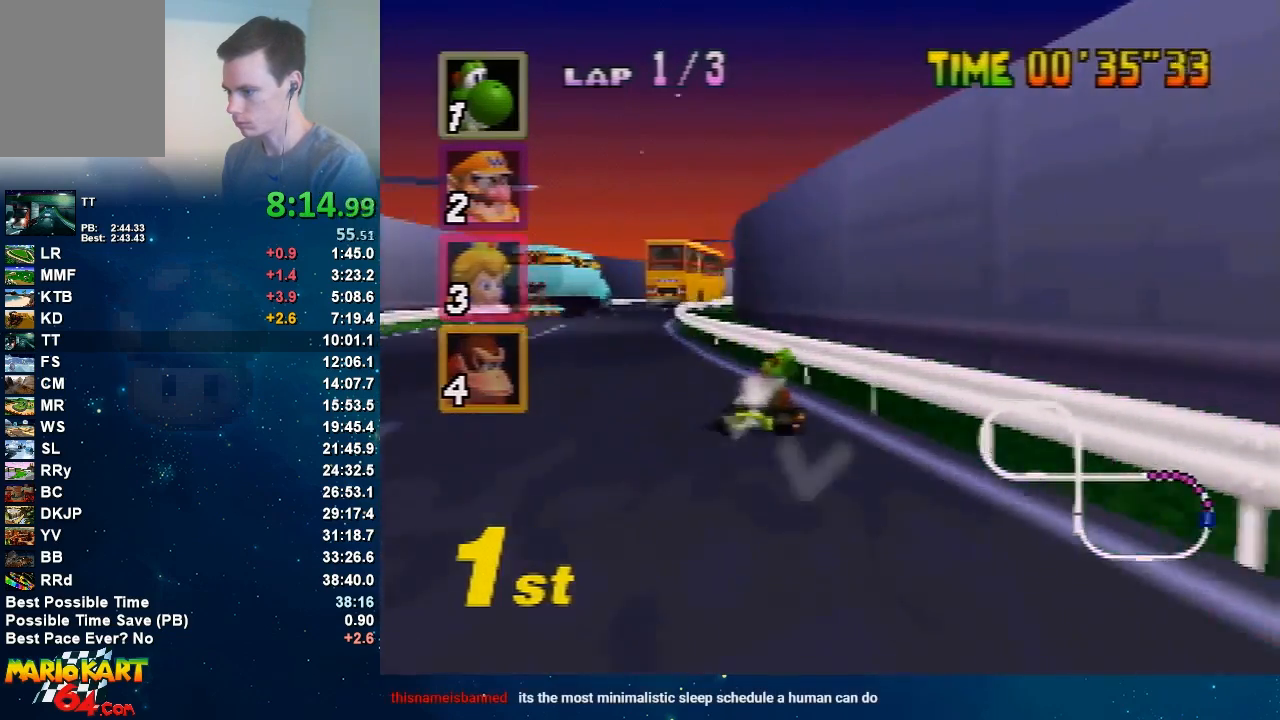
{"buttons": ["A", "R1"], "left_stick": "up-left", "events": [[234, "left_stick", "up-right"], [334, "left_stick", "left"], [501, "left_stick", "up-left"]]}
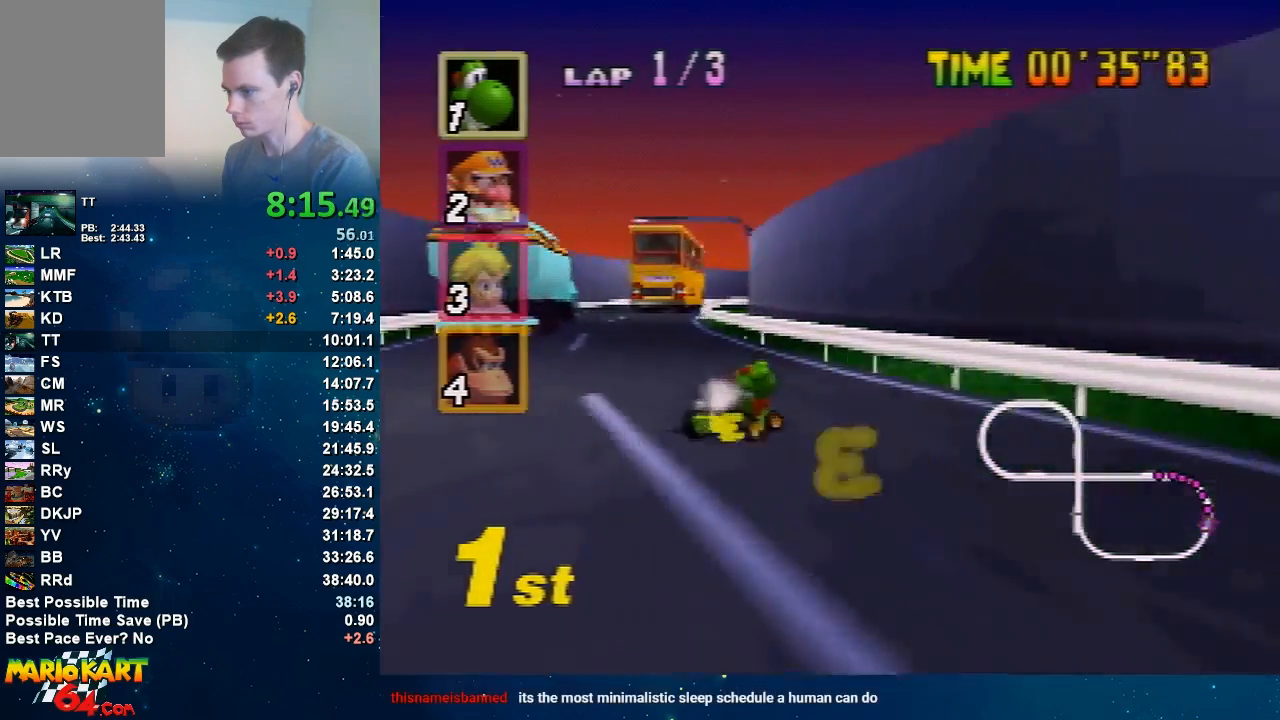
{"buttons": ["A"], "left_stick": "center", "events": [[33, "left_stick", "up-right"], [100, "R1", "up"], [100, "left_stick", "left"], [400, "left_stick", "up-right"], [467, "left_stick", "center"]]}
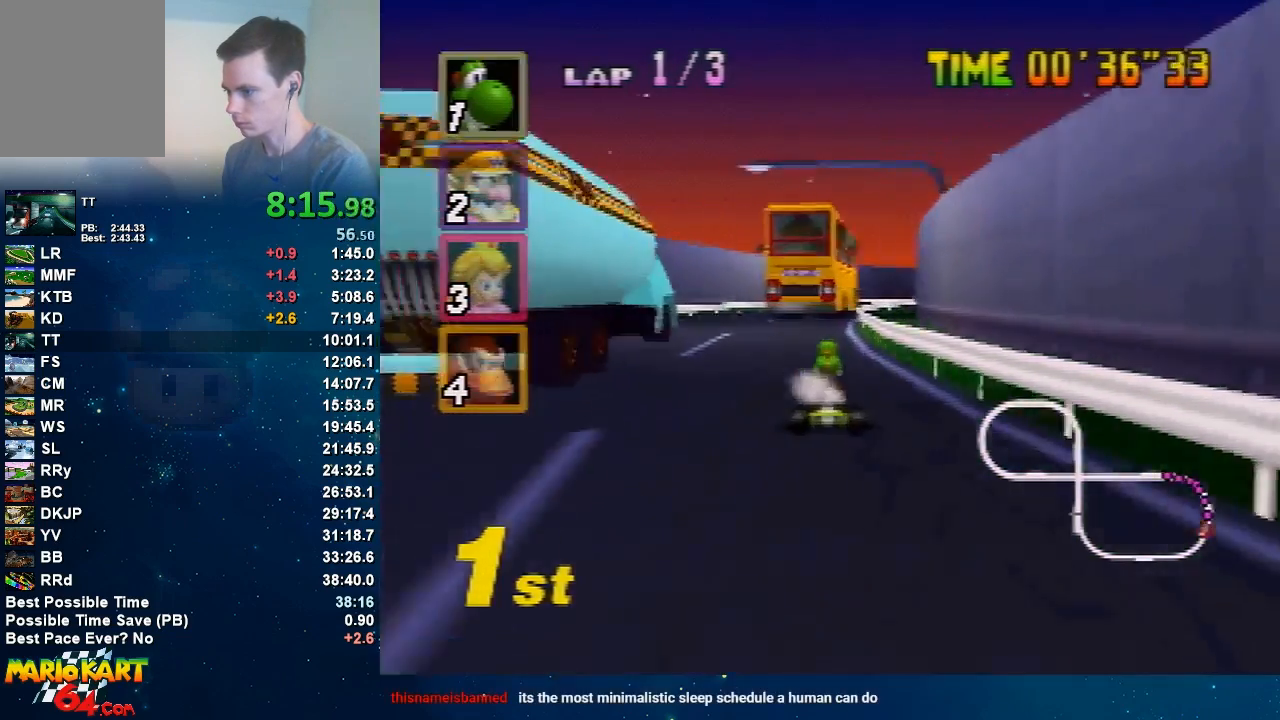
{"buttons": ["A", "R1"], "left_stick": "right", "events": [[267, "left_stick", "right"], [400, "R1", "down"]]}
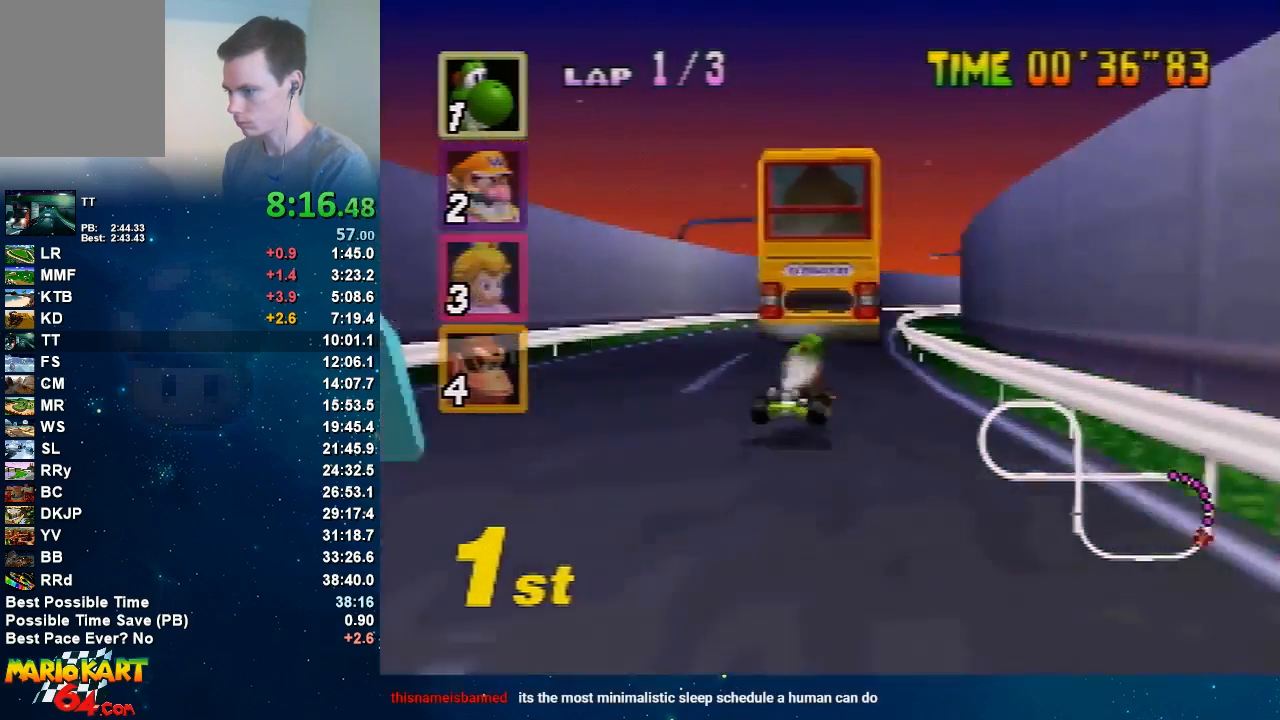
{"buttons": ["A", "R1"], "left_stick": "left", "events": [[166, "left_stick", "left"]]}
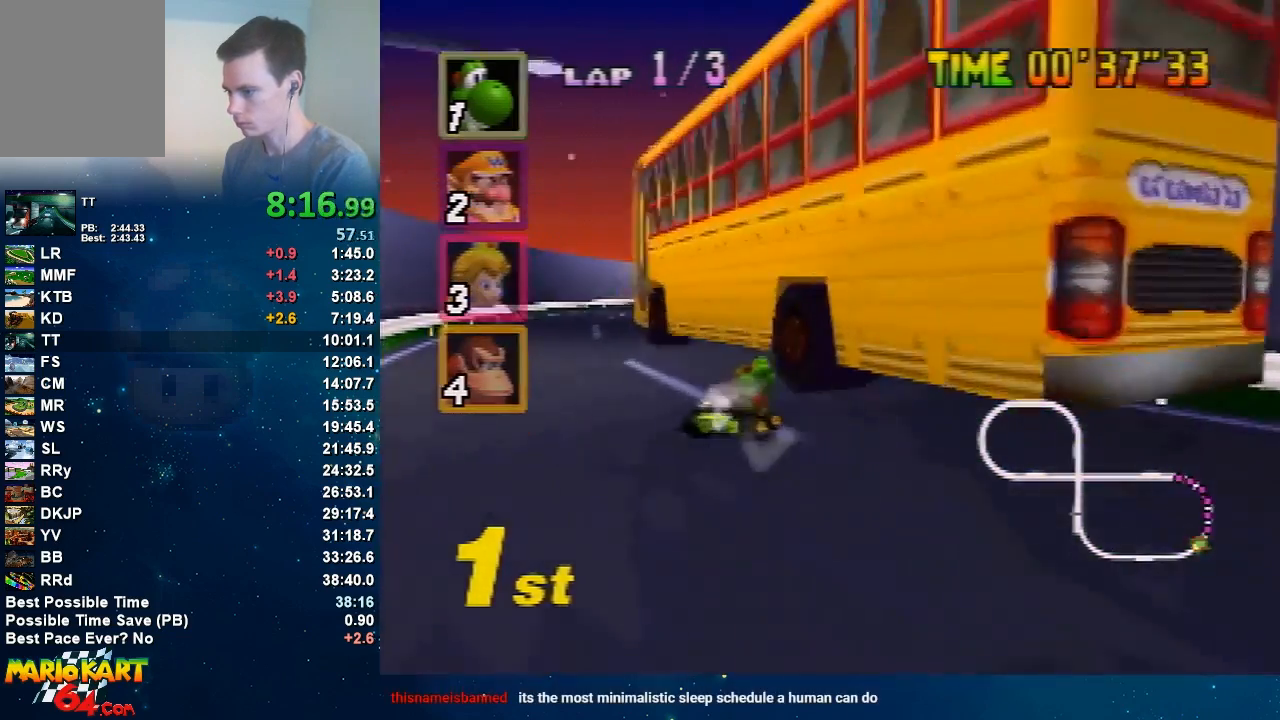
{"buttons": ["A"], "left_stick": "left", "events": [[100, "left_stick", "up-right"], [167, "left_stick", "left"], [334, "left_stick", "up-right"], [400, "R1", "up"], [400, "left_stick", "left"]]}
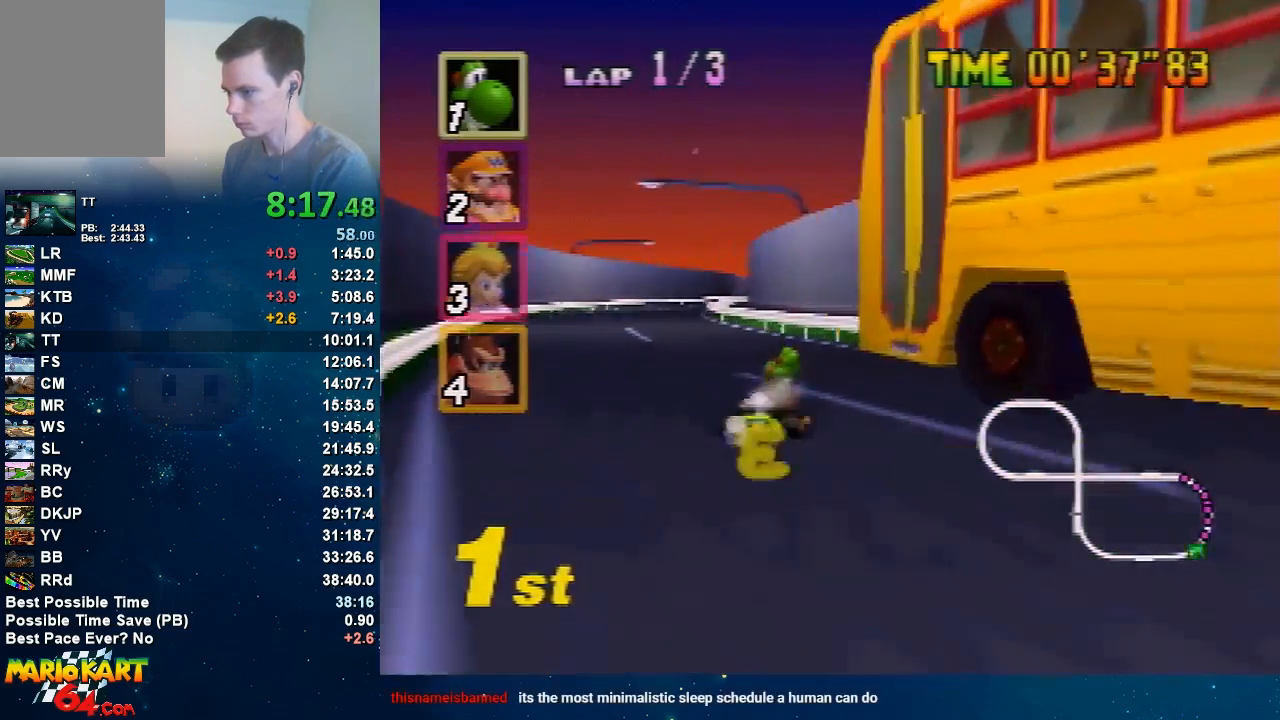
{"buttons": ["A", "R1"], "left_stick": "right", "events": [[167, "left_stick", "up-right"], [234, "left_stick", "center"], [334, "left_stick", "right"], [401, "R1", "down"]]}
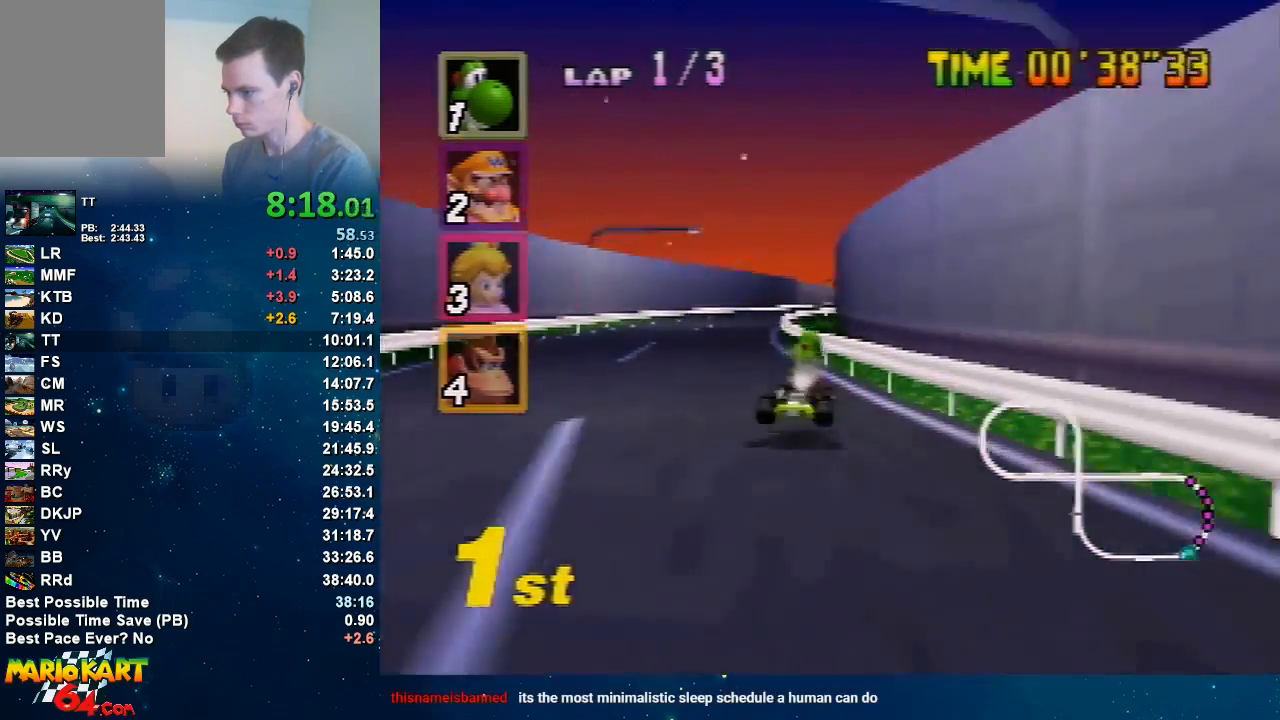
{"buttons": ["A", "R1"], "left_stick": "up", "events": [[100, "left_stick", "left"], [501, "left_stick", "up"]]}
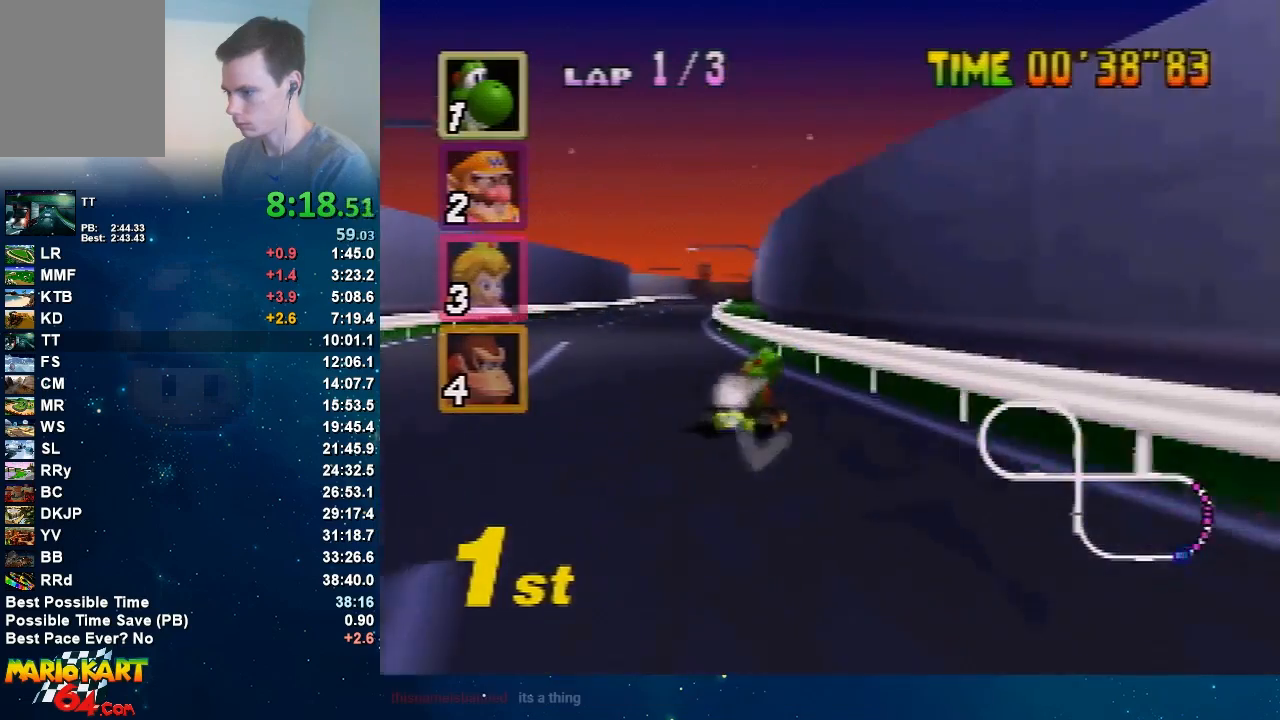
{"buttons": ["A"], "left_stick": "left", "events": [[66, "left_stick", "left"], [200, "left_stick", "up"], [266, "R1", "up"], [300, "left_stick", "left"]]}
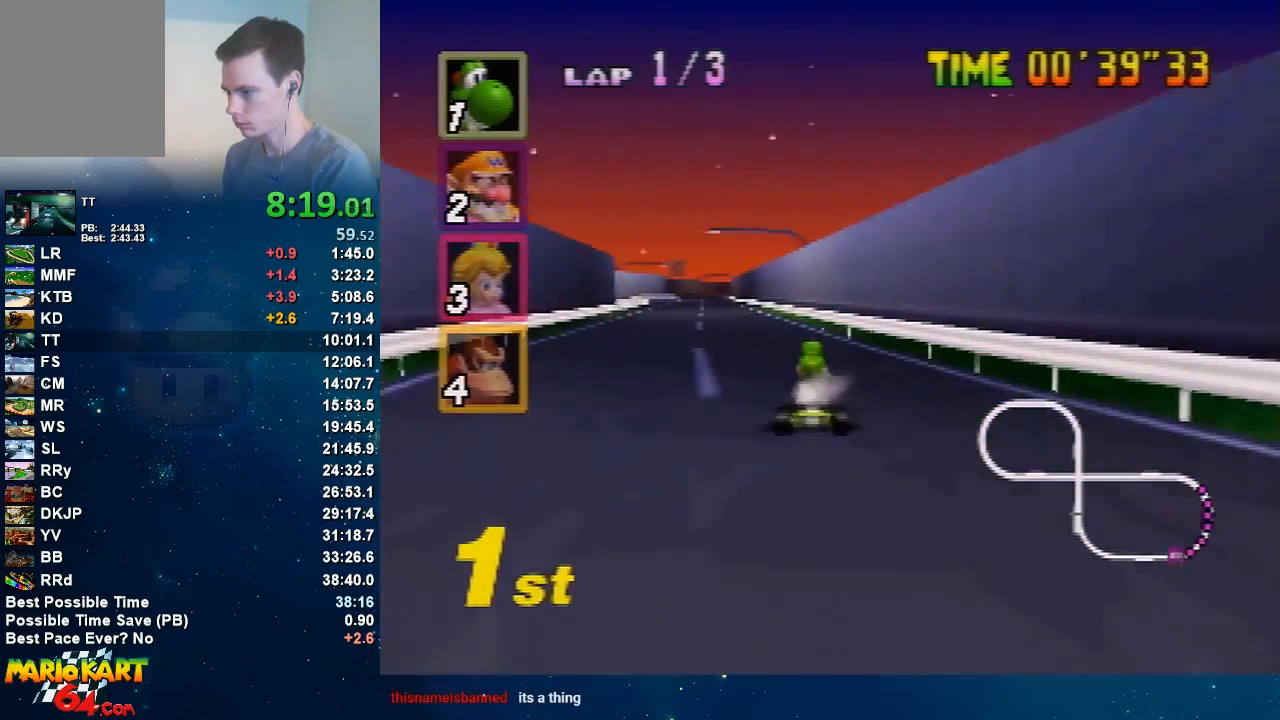
{"buttons": ["A"], "left_stick": "center", "events": [[133, "left_stick", "up"], [234, "left_stick", "center"]]}
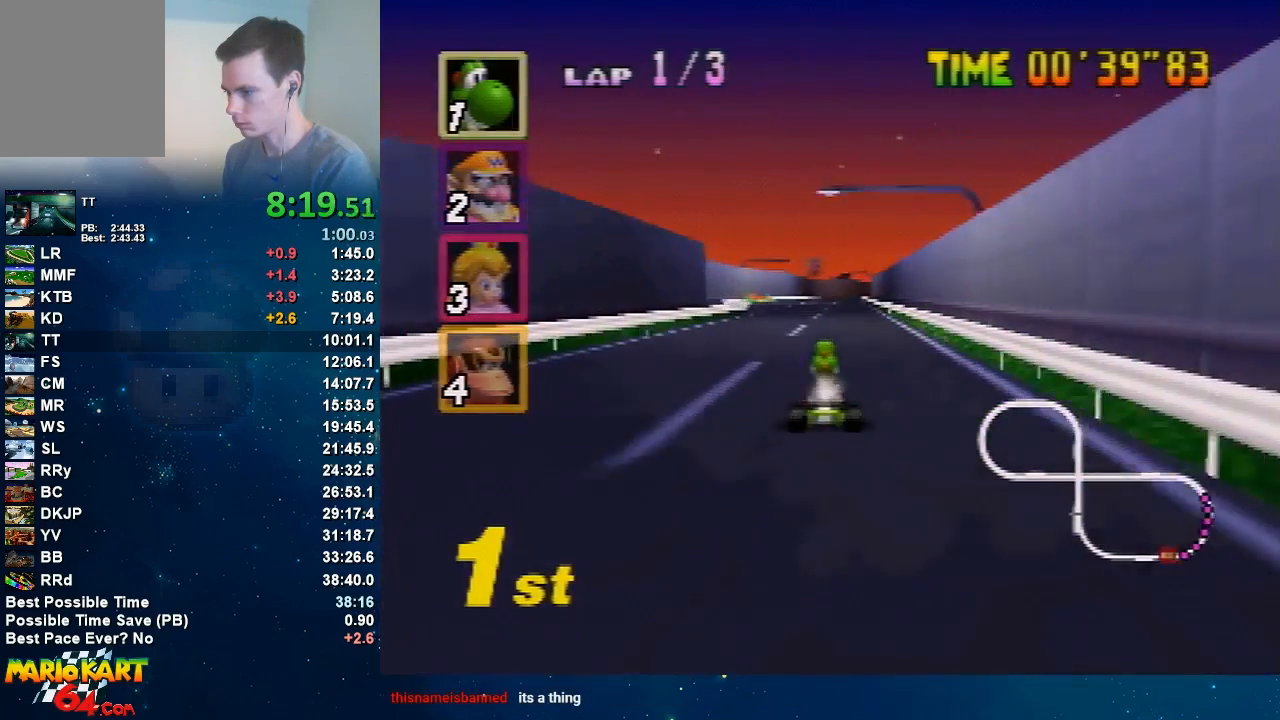
{"buttons": ["A", "R1"], "left_stick": "left", "events": [[134, "left_stick", "right"], [234, "R1", "down"], [401, "left_stick", "left"]]}
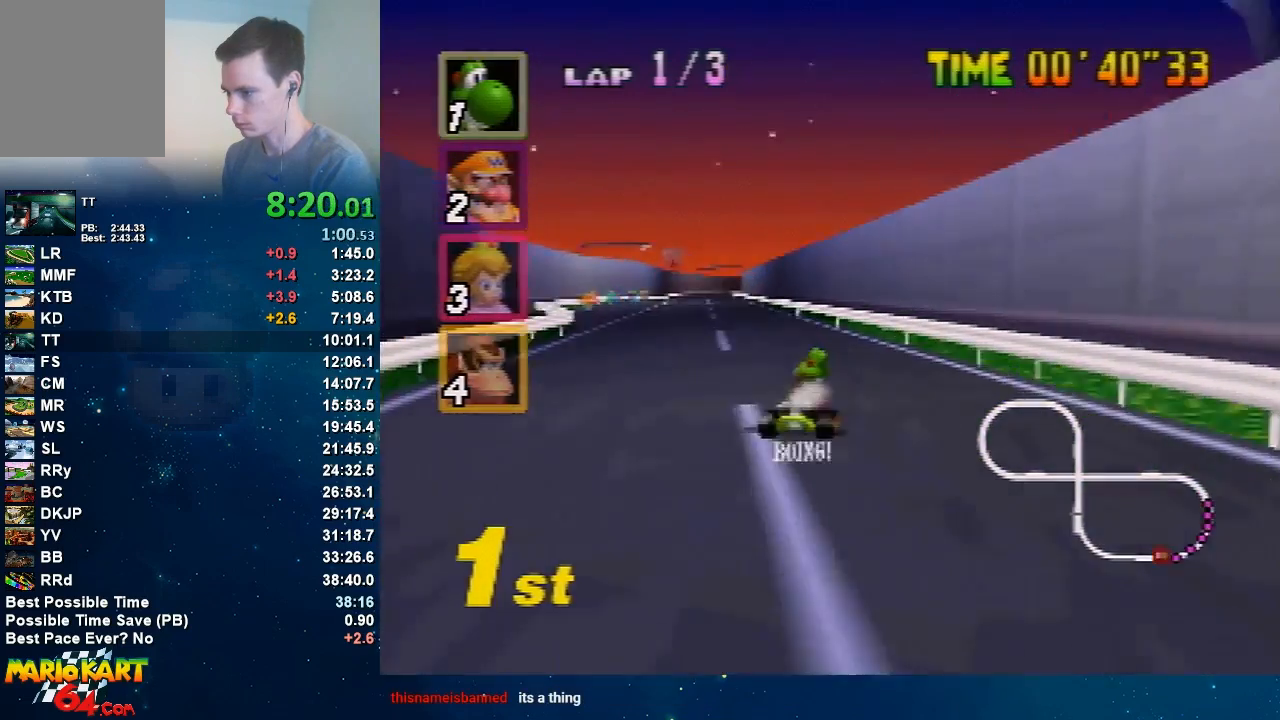
{"buttons": ["A", "R1"], "left_stick": "left", "events": [[267, "left_stick", "up"], [367, "left_stick", "left"]]}
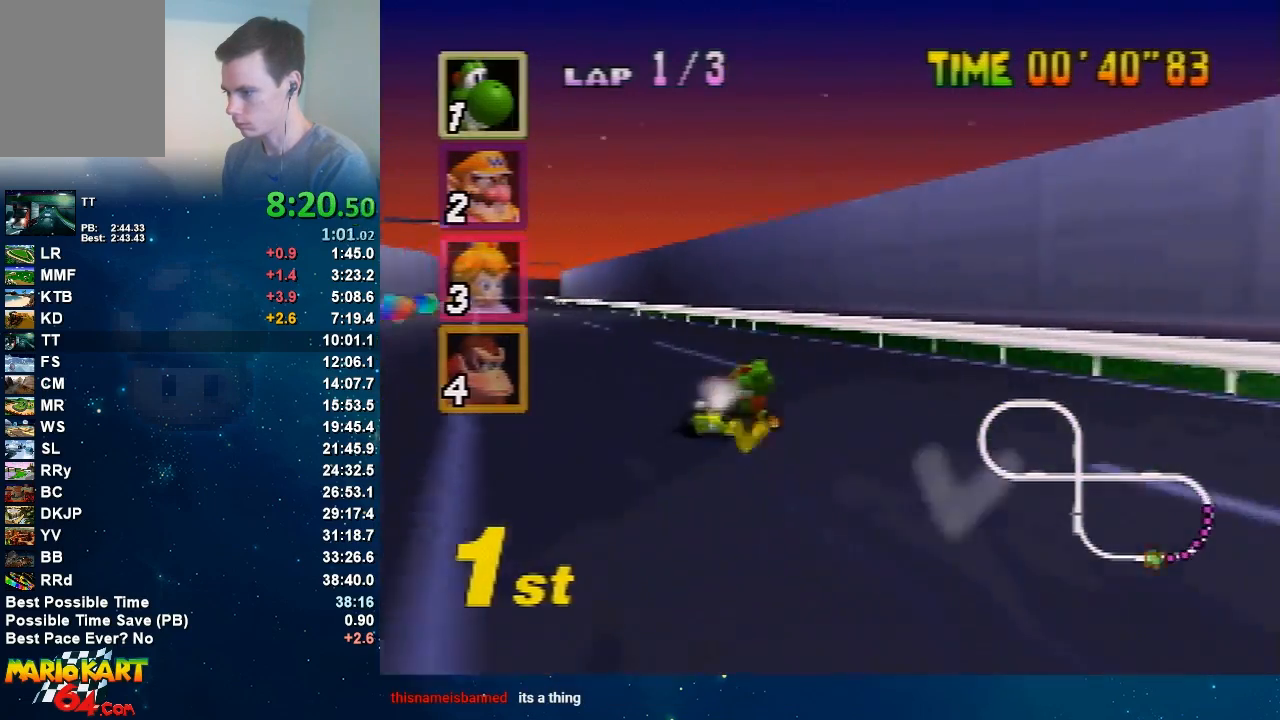
{"buttons": ["A"], "left_stick": "left", "events": [[33, "left_stick", "up"], [100, "R1", "up"], [100, "left_stick", "left"], [233, "R1", "down"], [400, "R1", "up"]]}
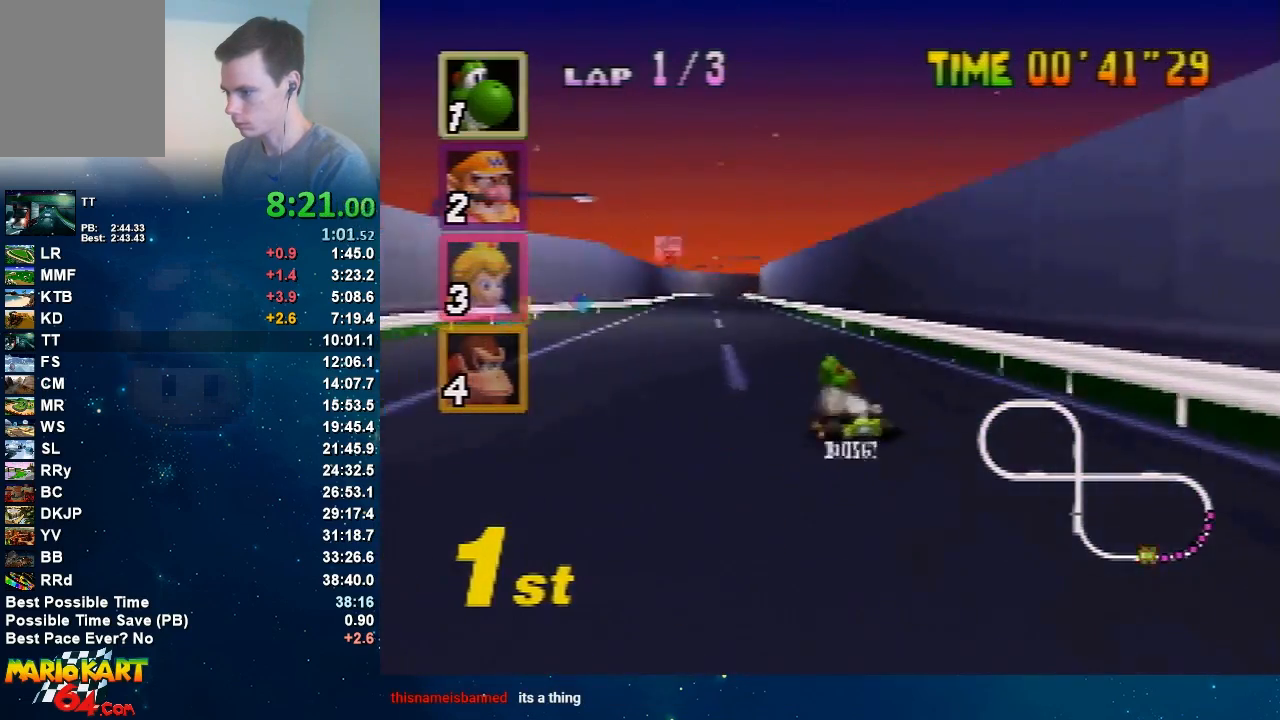
{"buttons": ["A"], "left_stick": "right", "events": [[67, "left_stick", "up-right"], [200, "left_stick", "center"], [467, "left_stick", "right"]]}
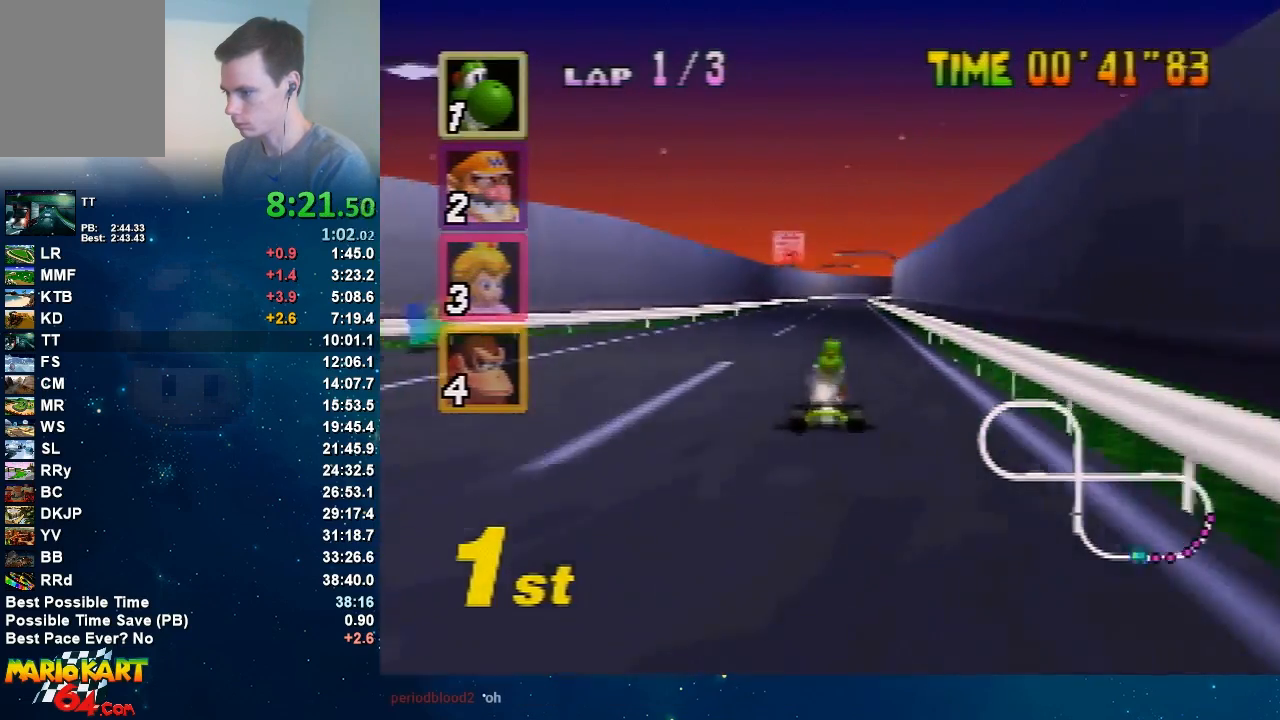
{"buttons": ["A", "R1"], "left_stick": "left", "events": [[34, "R1", "down"], [167, "left_stick", "left"]]}
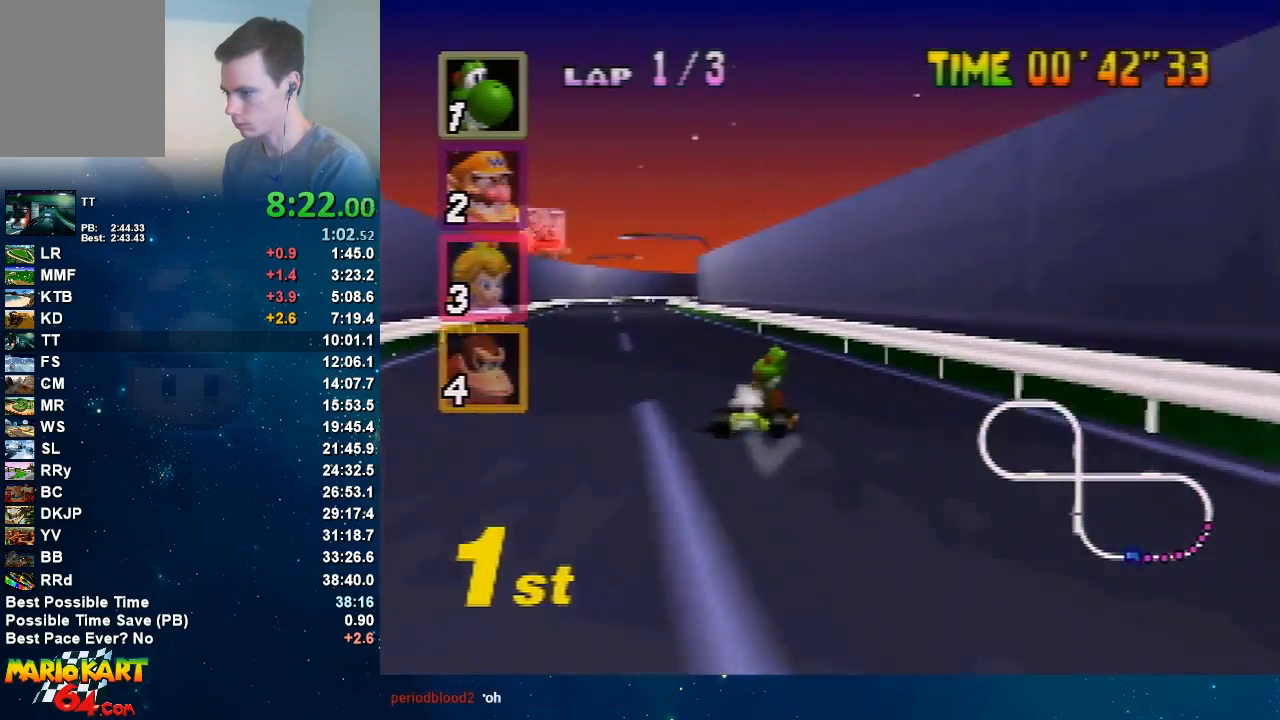
{"buttons": ["A"], "left_stick": "left", "events": [[133, "left_stick", "up-right"], [200, "left_stick", "left"], [400, "left_stick", "up-right"], [467, "R1", "up"], [467, "left_stick", "left"]]}
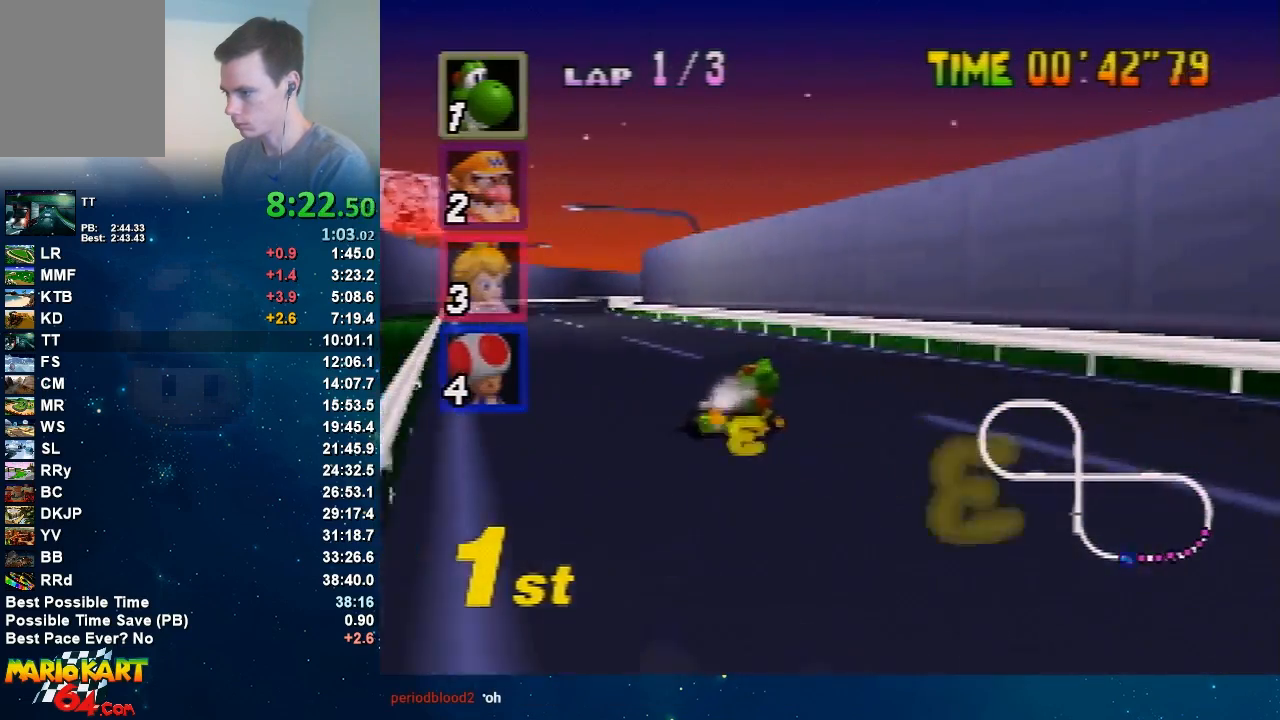
{"buttons": ["A"], "left_stick": "center", "events": [[400, "left_stick", "up-right"], [500, "left_stick", "center"]]}
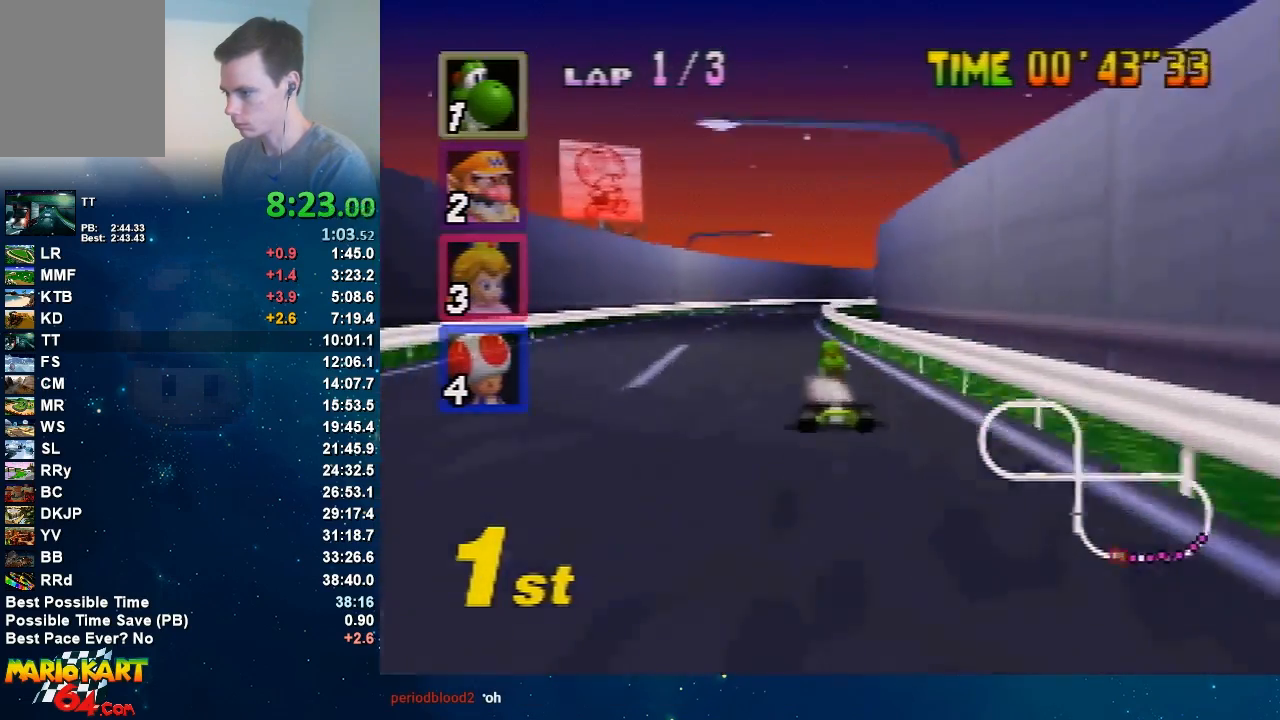
{"buttons": ["A", "R1"], "left_stick": "left", "events": [[200, "left_stick", "right"], [234, "R1", "down"], [467, "left_stick", "left"]]}